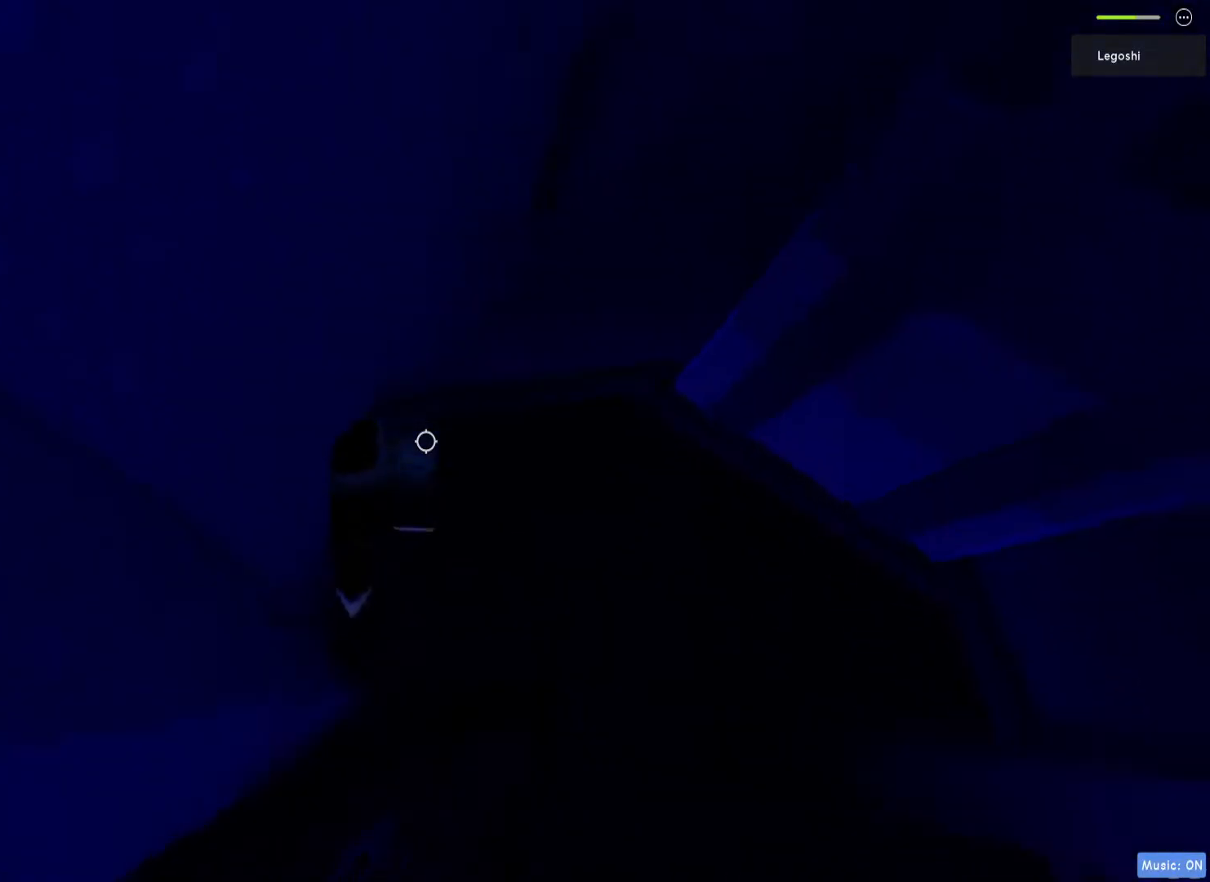
Gameplay with keyboard; each line is a JSON object with the keys held at the frame after it. "events" lists presses ("down") and releases ("up") of "a", "ctrl", "d", "e", "q", "s", "shift", "space" and "w" between this image and that frame as [ms after this image, input, new state], when the widget could be followed in between. No other keys are recorded. Mouse input is not recorded.
{"keys": ["d"], "events": [[150, "d", "down"], [283, "space", "down"], [433, "space", "up"]]}
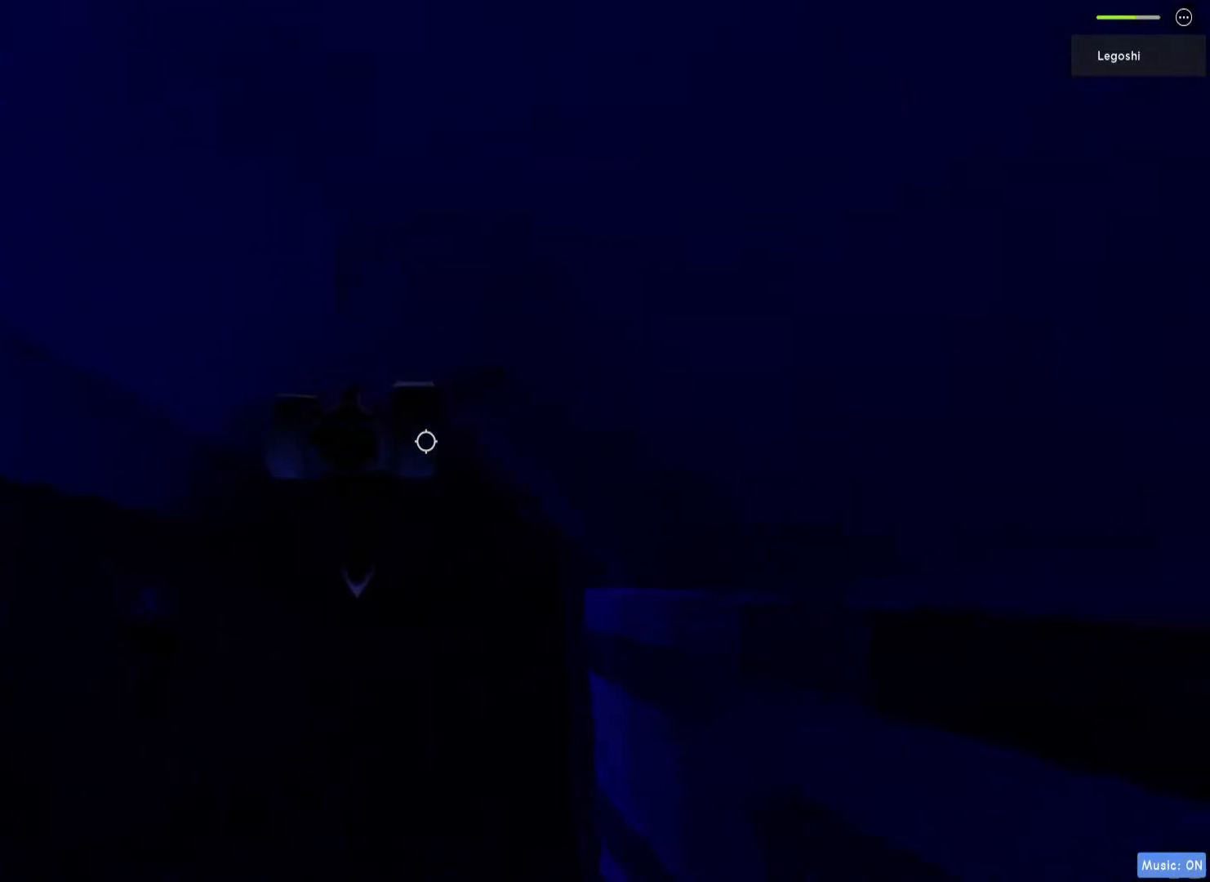
{"keys": ["w"], "events": [[33, "w", "down"], [183, "d", "up"]]}
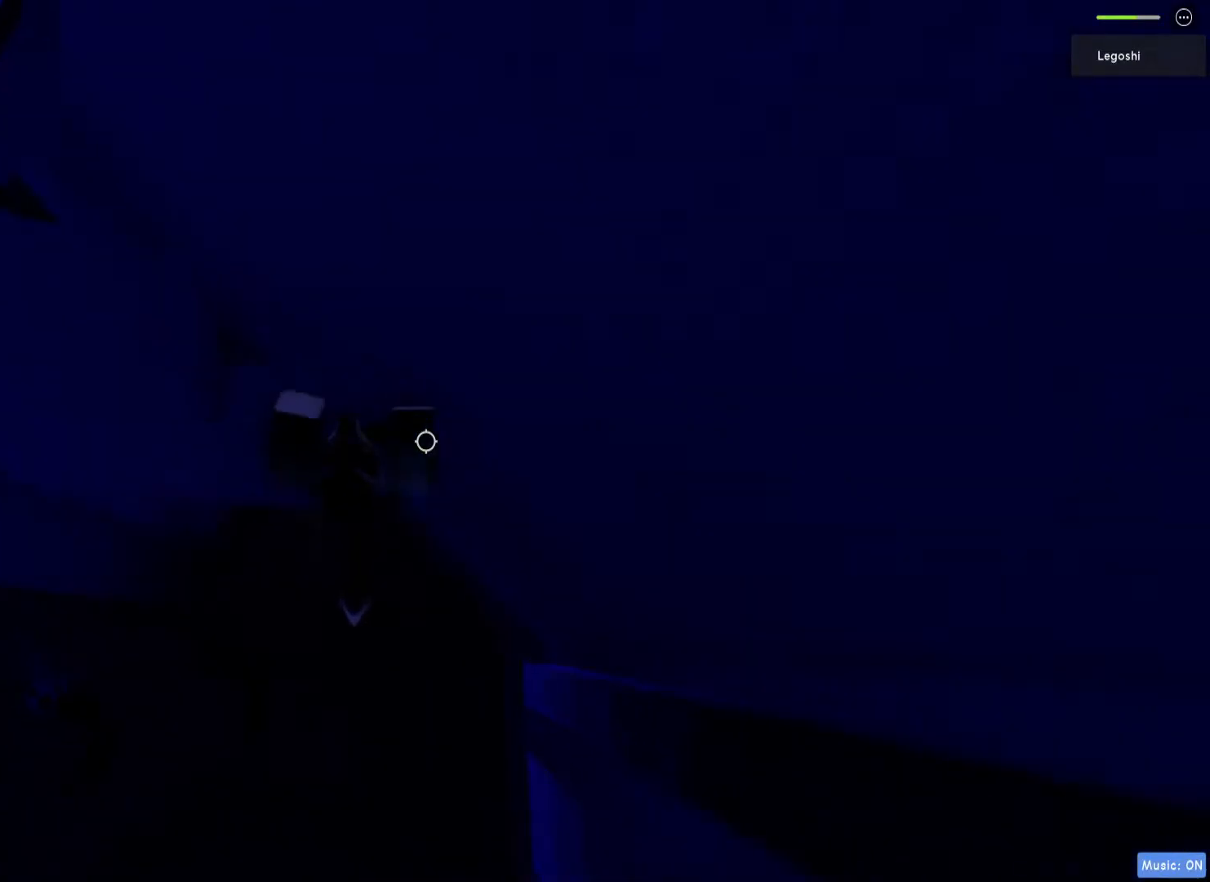
{"keys": ["w"], "events": [[100, "w", "up"], [317, "space", "down"], [350, "w", "down"], [417, "space", "up"]]}
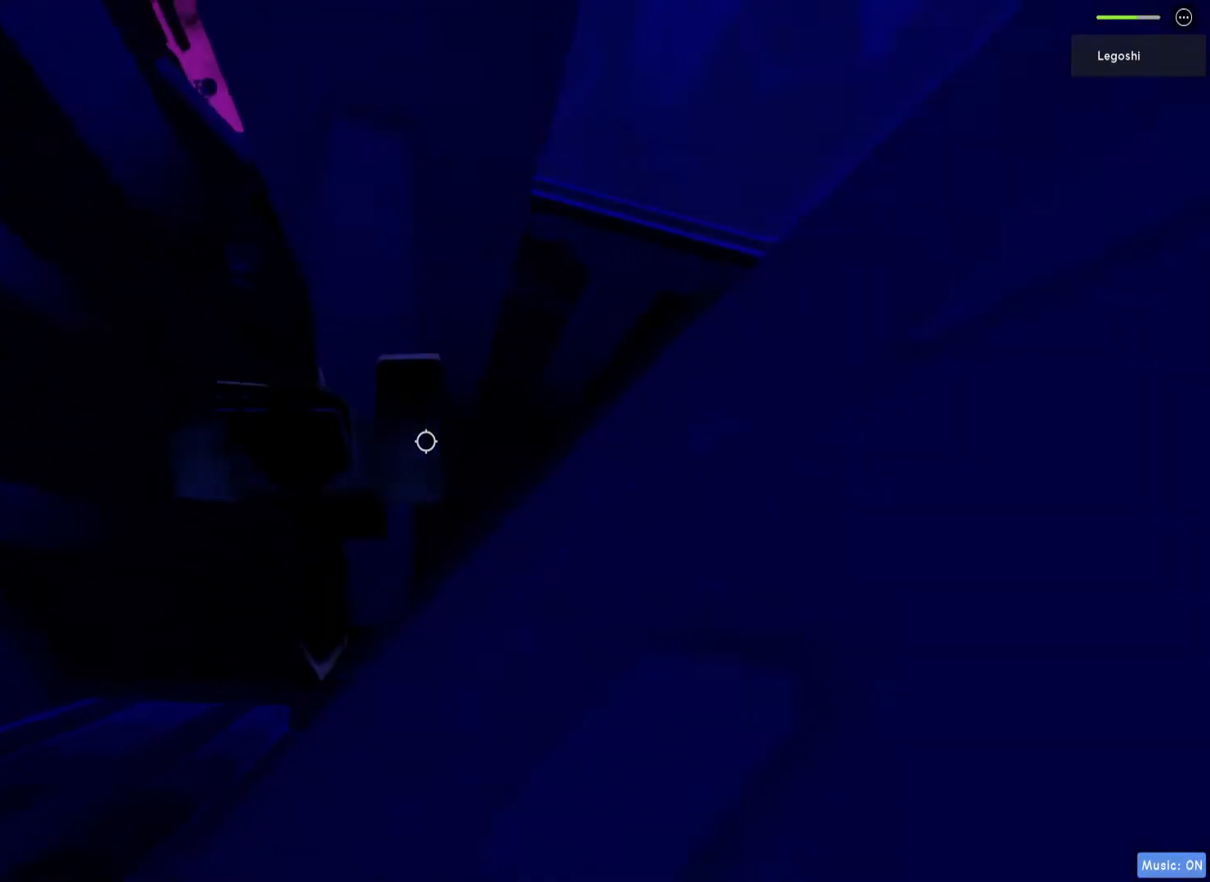
{"keys": ["w"], "events": []}
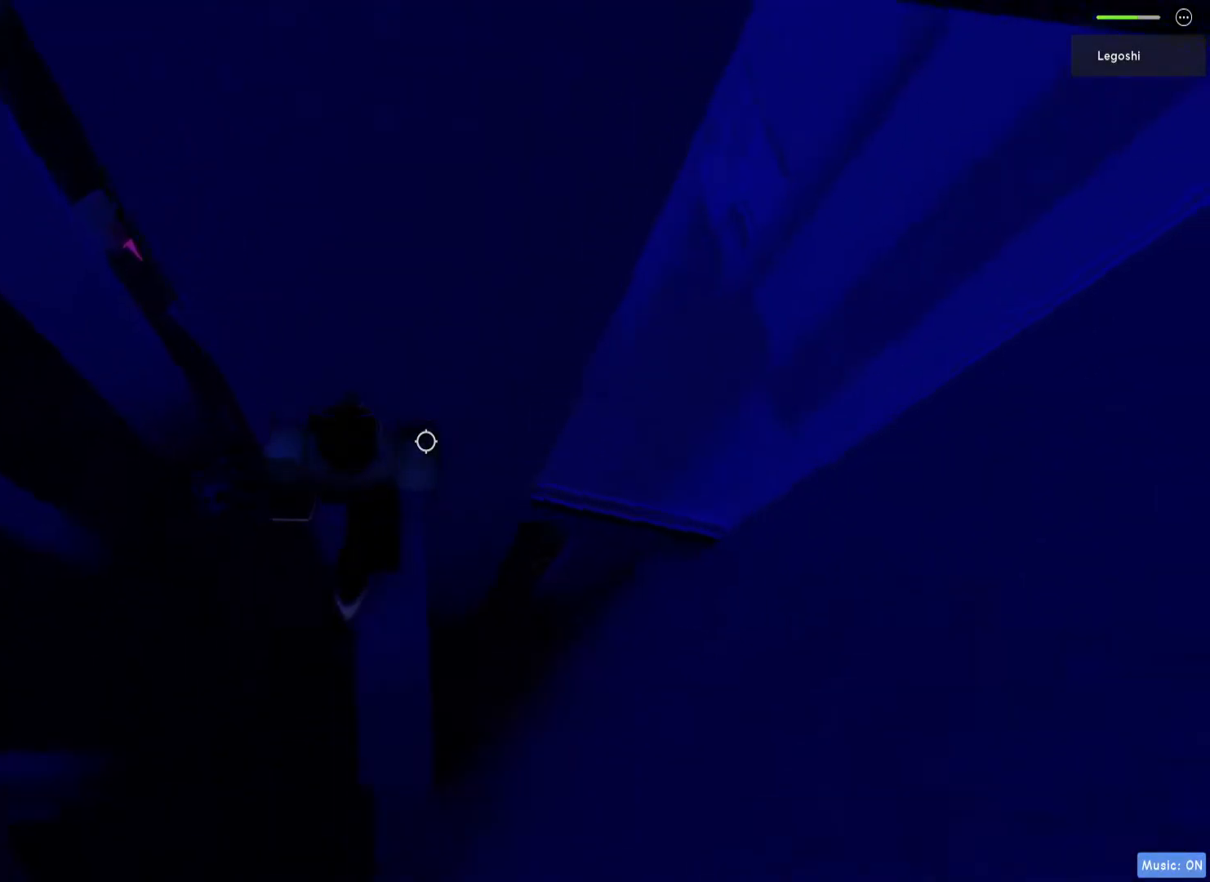
{"keys": ["a", "space"], "events": [[83, "w", "up"], [350, "a", "down"], [500, "space", "down"]]}
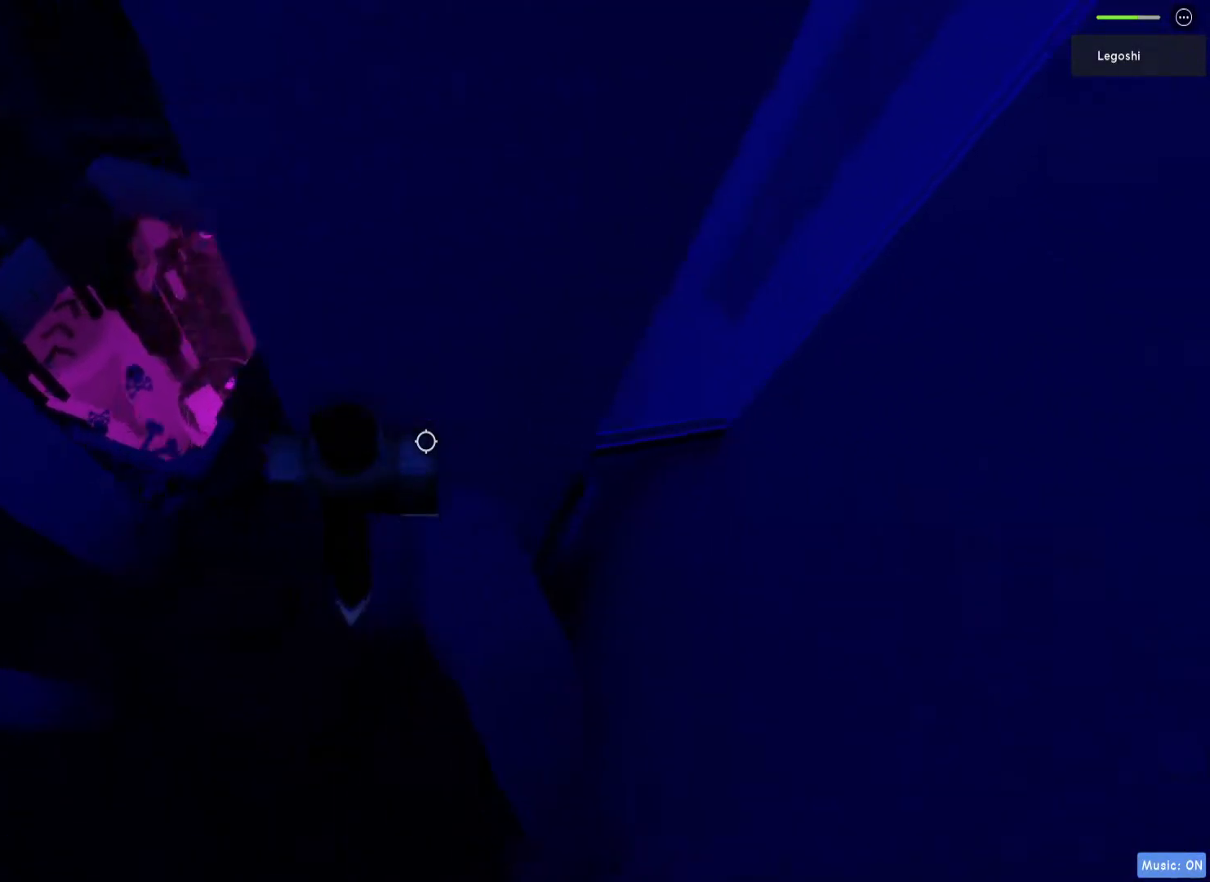
{"keys": ["a", "space"], "events": []}
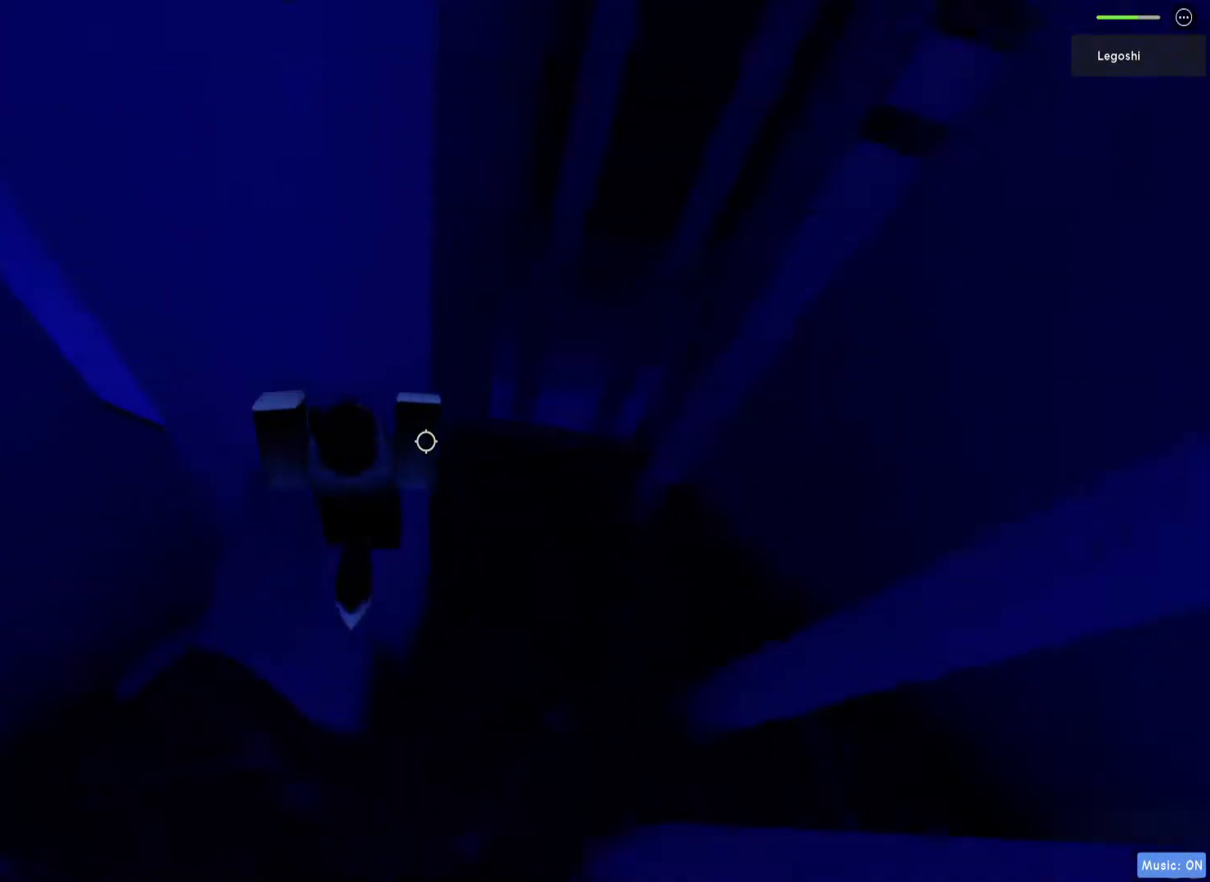
{"keys": ["a"], "events": [[200, "a", "up"], [233, "space", "up"], [450, "a", "down"]]}
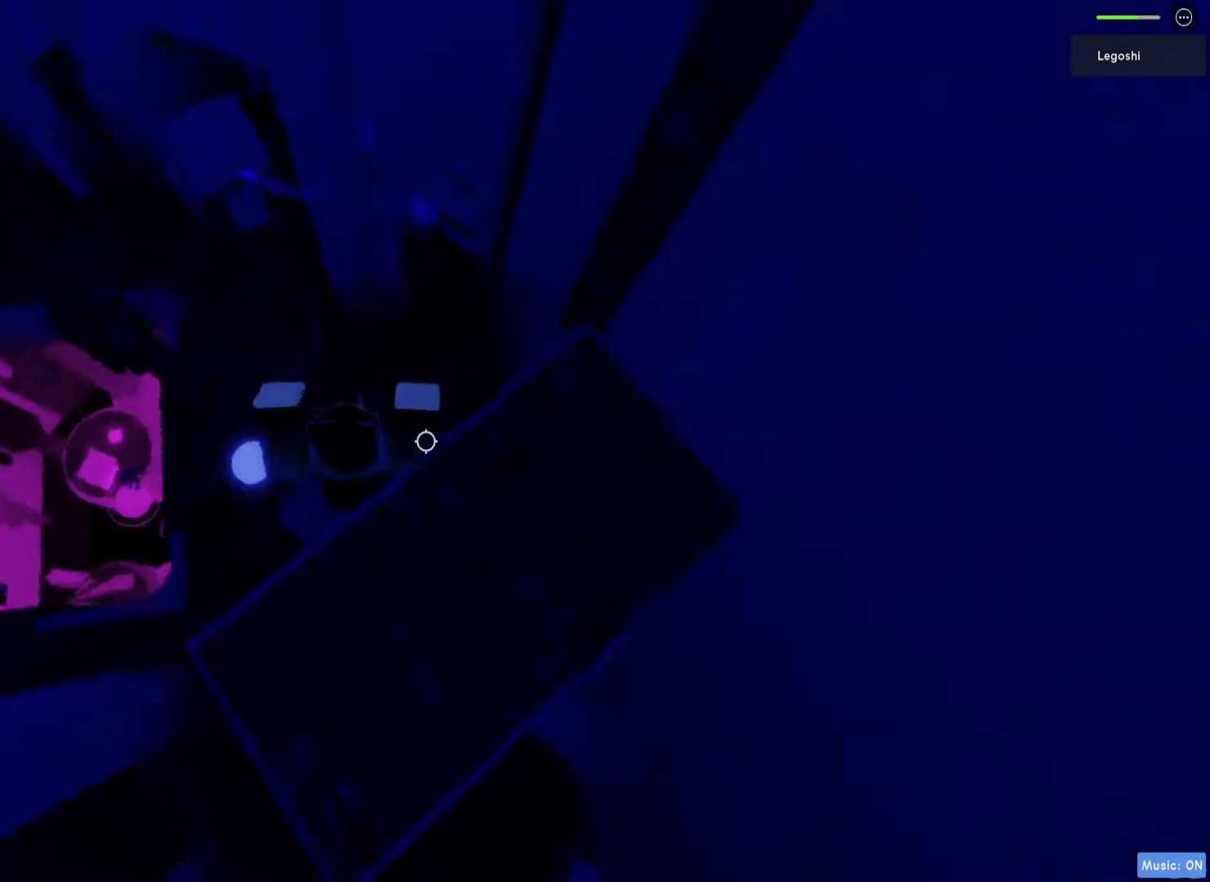
{"keys": [], "events": [[50, "a", "up"], [217, "shift", "down"], [300, "shift", "up"]]}
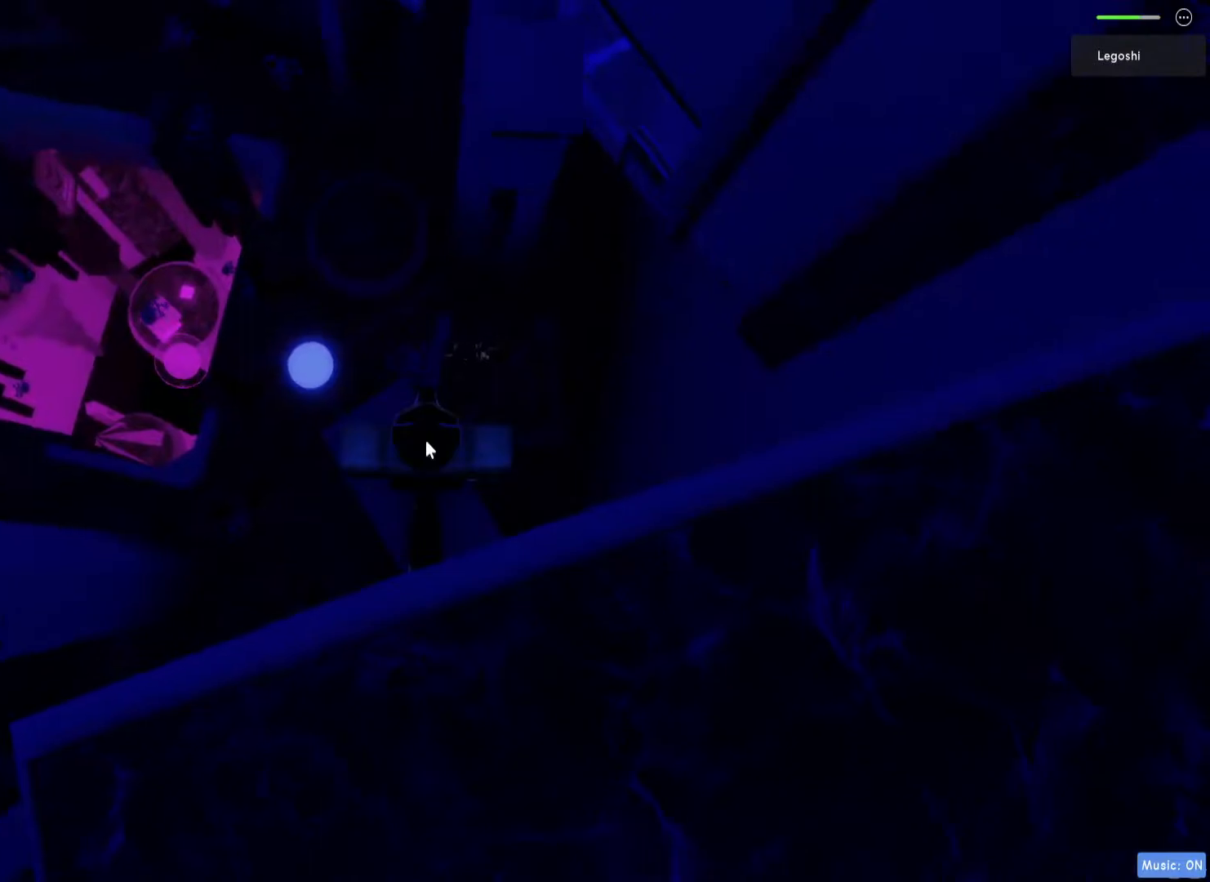
{"keys": ["w"], "events": [[33, "w", "down"], [183, "w", "up"], [400, "w", "down"]]}
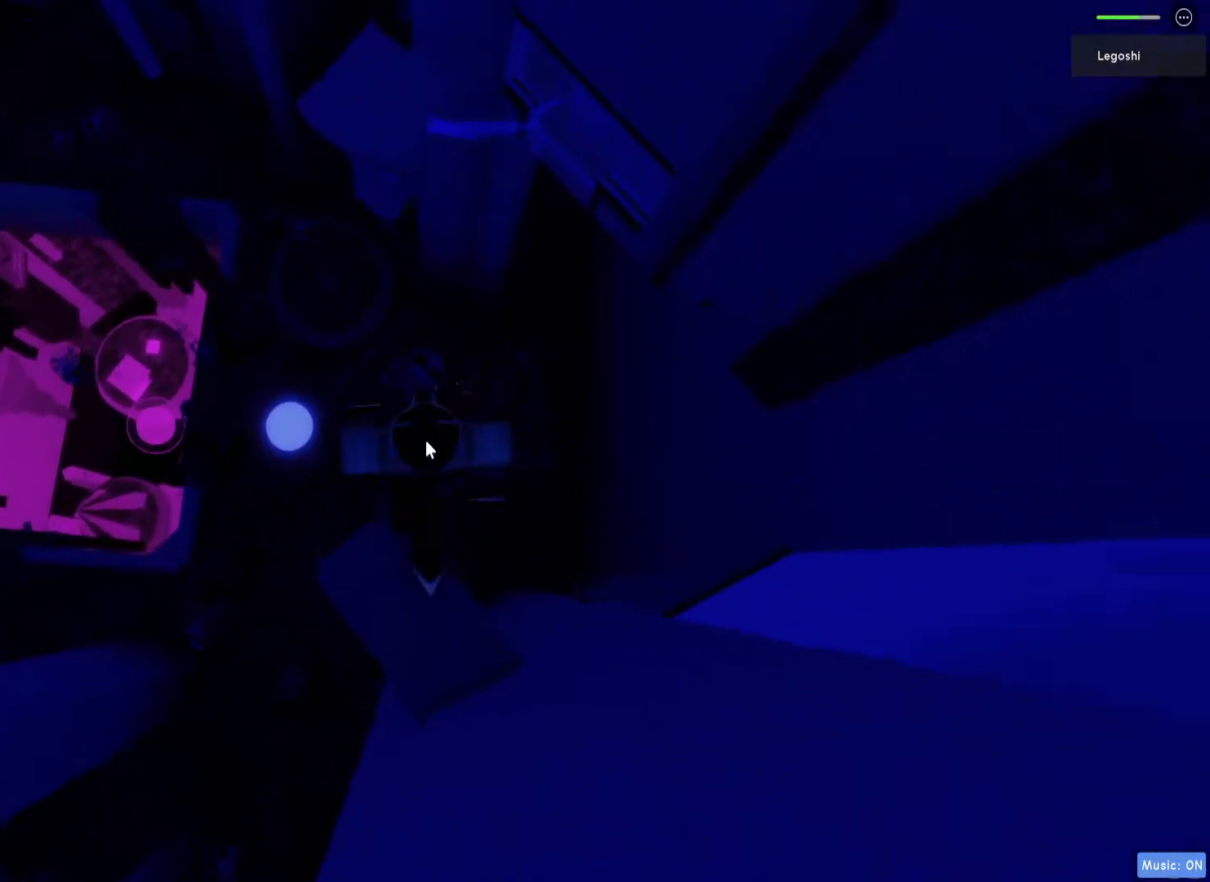
{"keys": ["space", "w"], "events": [[17, "w", "up"], [317, "w", "down"], [433, "space", "down"]]}
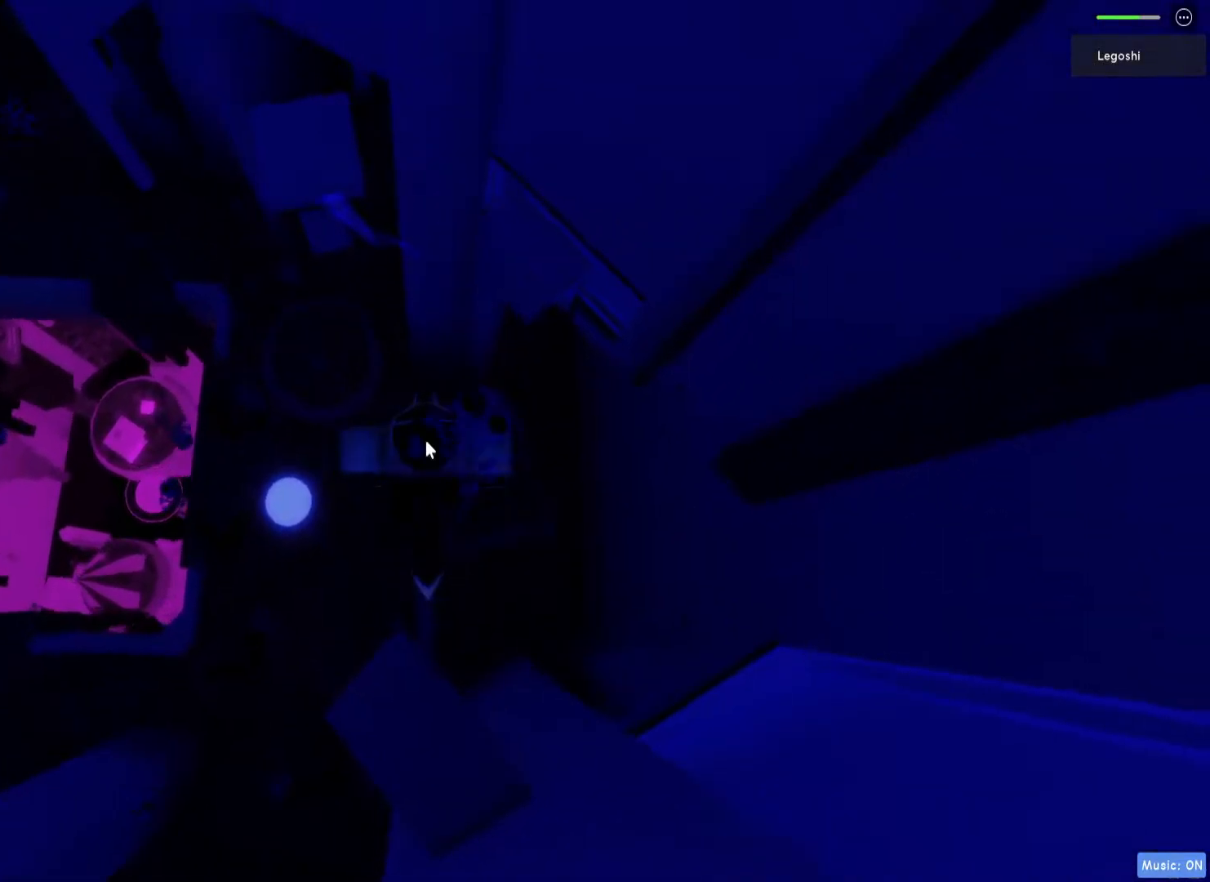
{"keys": ["w"], "events": [[100, "space", "up"], [350, "shift", "down"], [450, "shift", "up"]]}
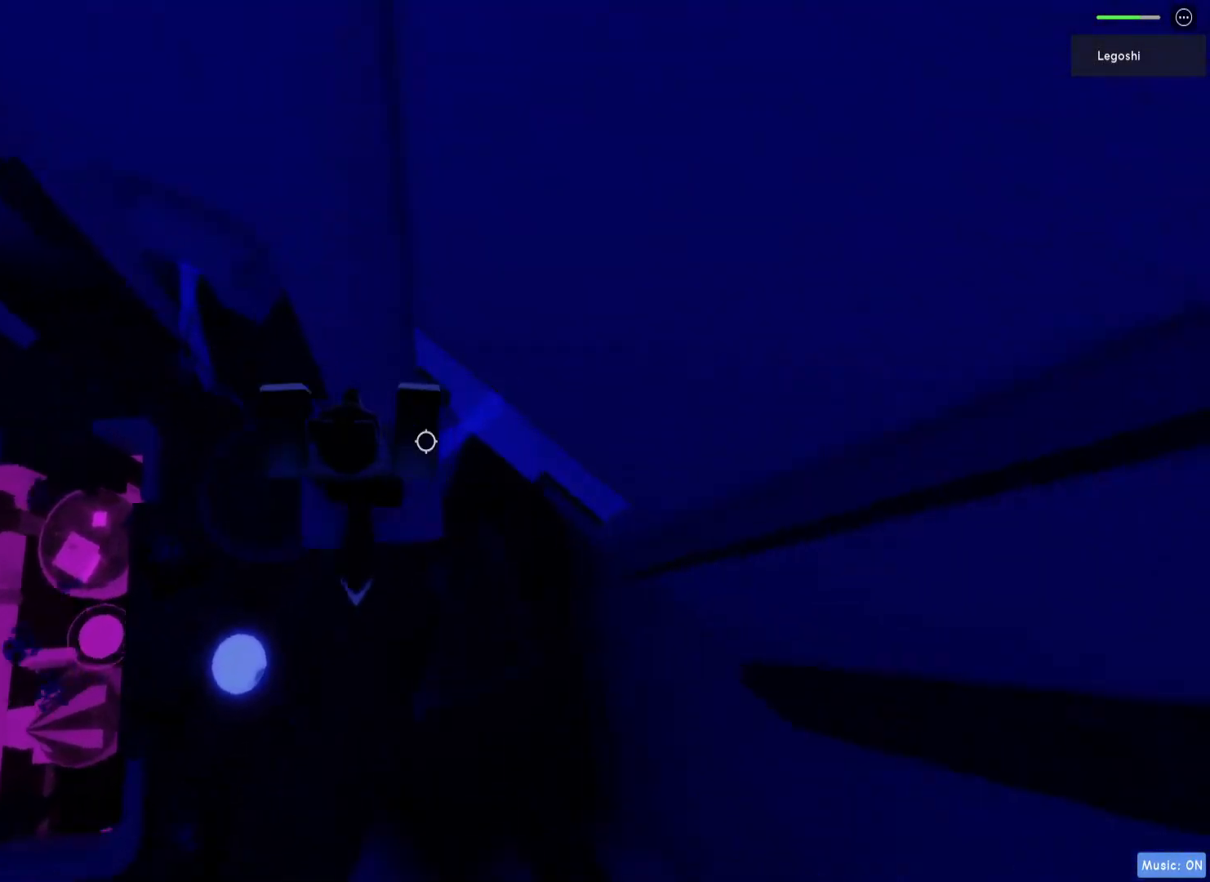
{"keys": [], "events": [[17, "w", "up"]]}
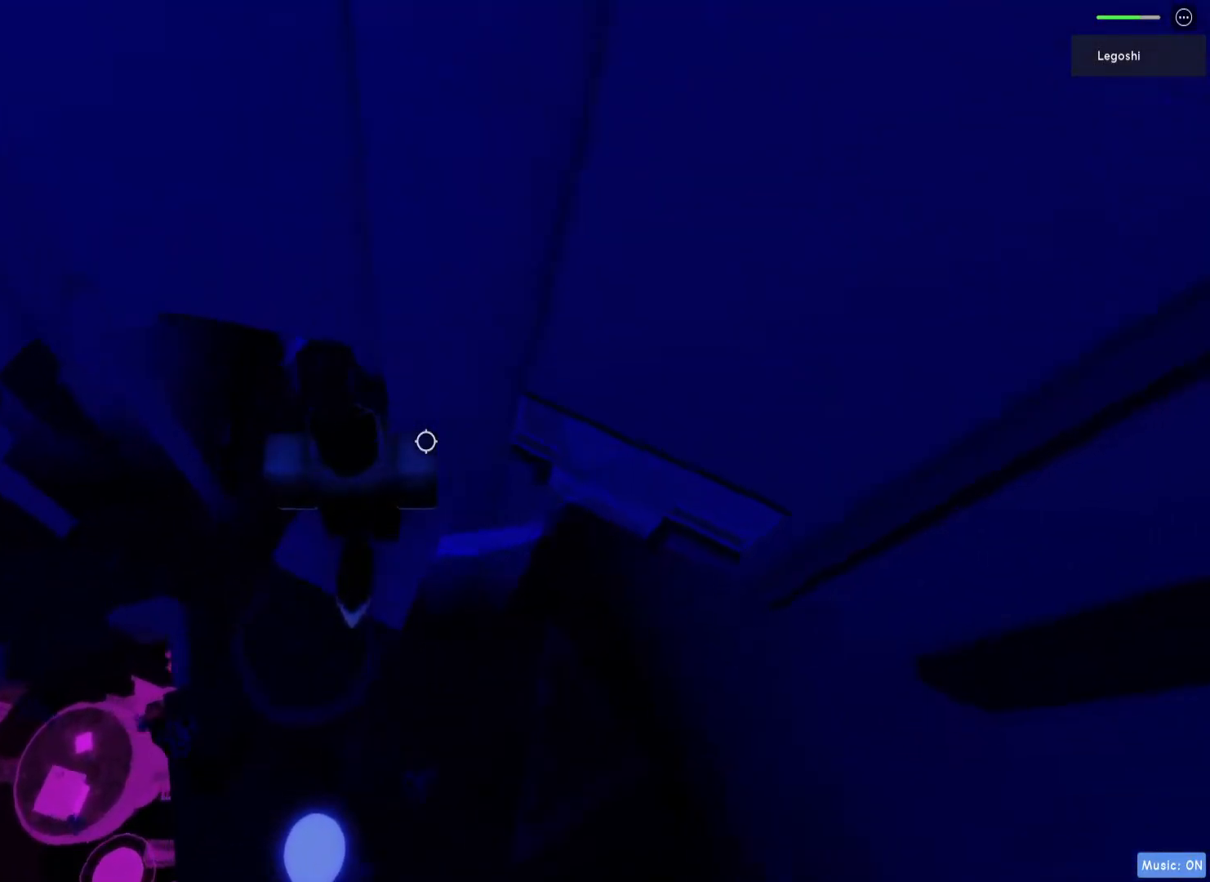
{"keys": ["a", "space"], "events": [[67, "s", "down"], [133, "s", "up"], [350, "a", "down"], [500, "space", "down"]]}
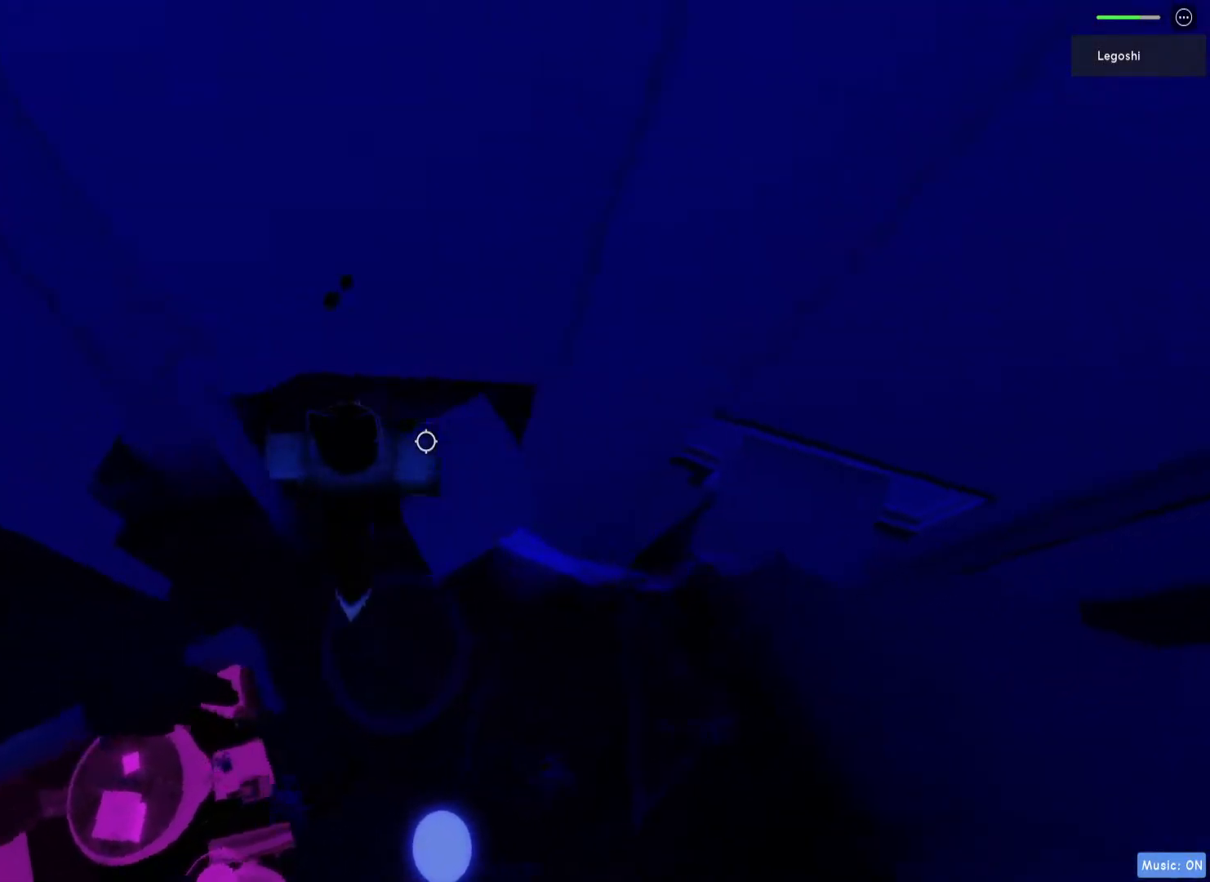
{"keys": ["a", "w"], "events": [[133, "space", "up"], [333, "w", "down"]]}
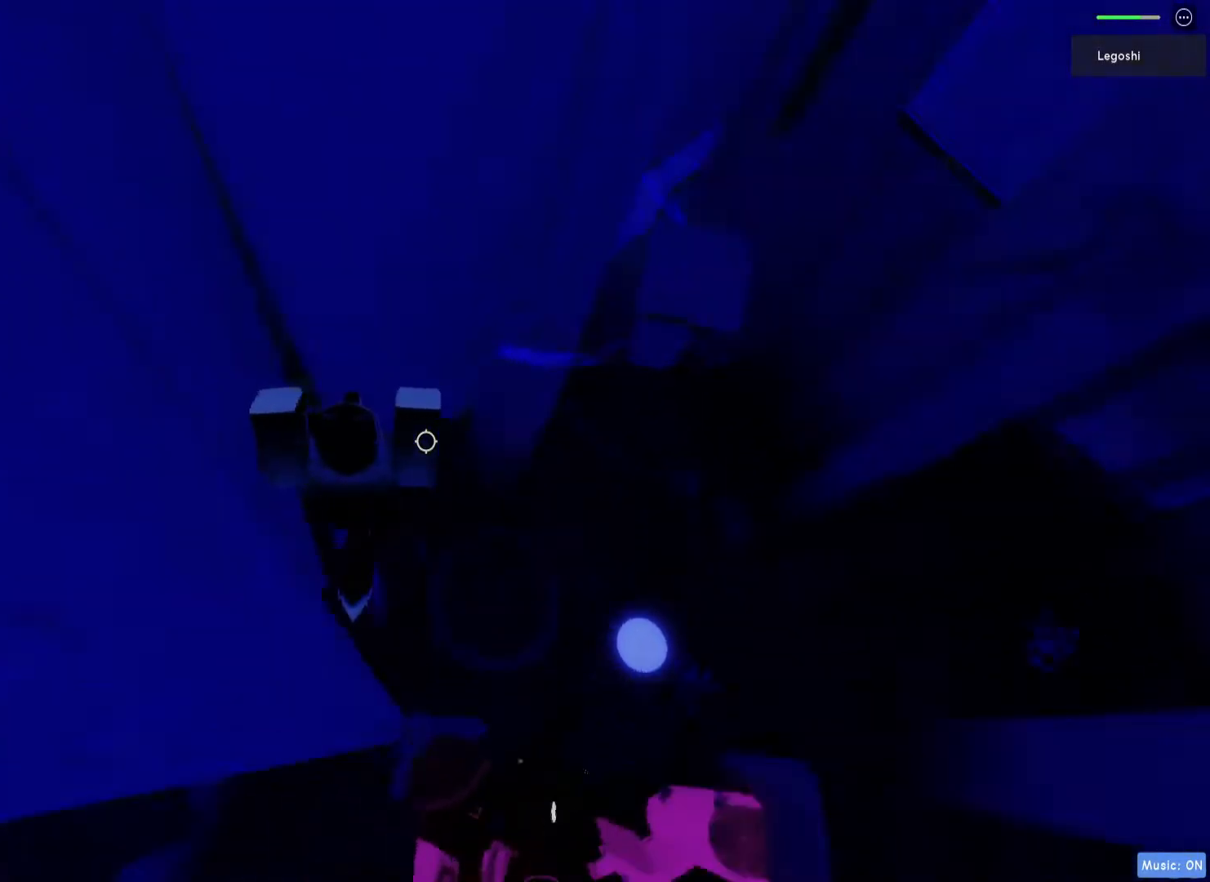
{"keys": [], "events": [[117, "a", "up"], [150, "w", "up"], [233, "shift", "down"], [300, "shift", "up"]]}
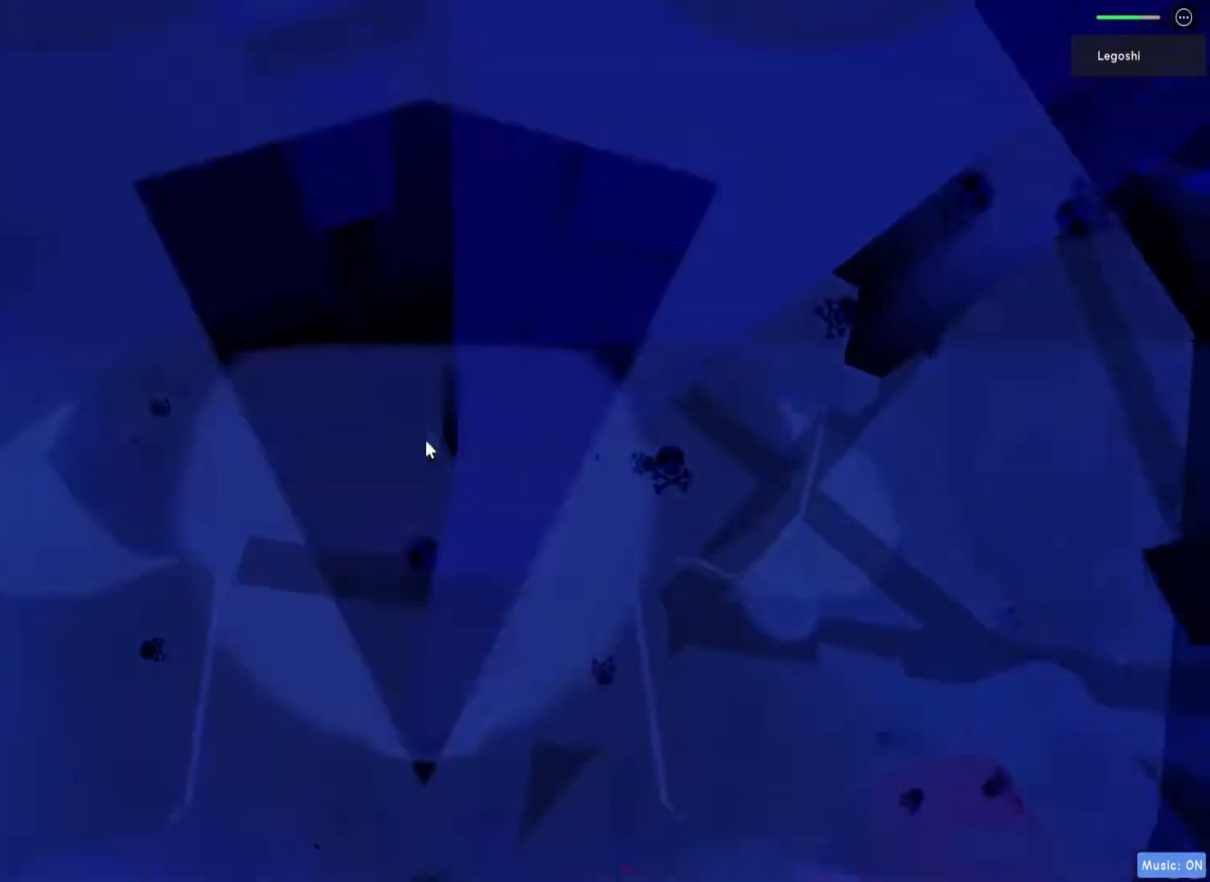
{"keys": ["a"], "events": [[183, "w", "down"], [267, "w", "up"], [500, "a", "down"]]}
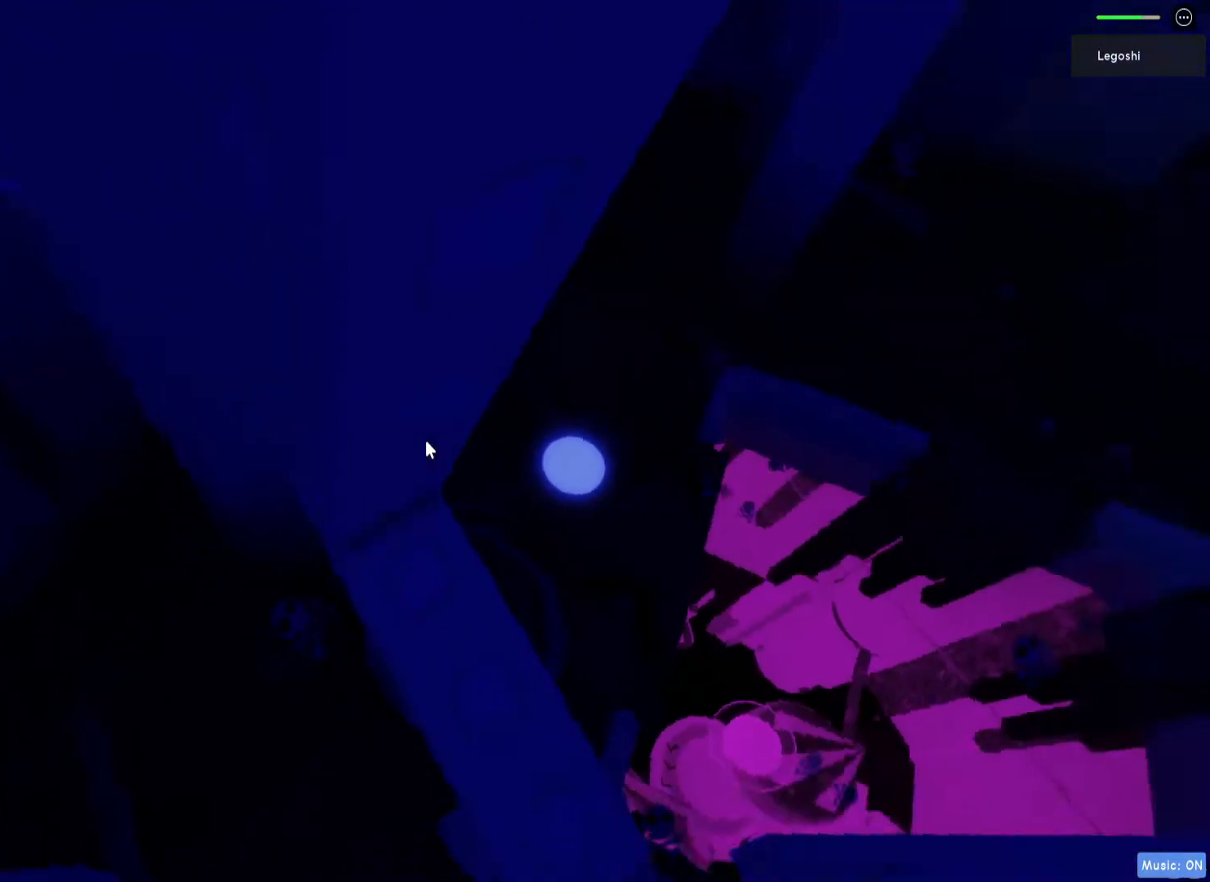
{"keys": ["w"], "events": [[117, "space", "down"], [250, "space", "up"], [417, "w", "down"], [467, "a", "up"]]}
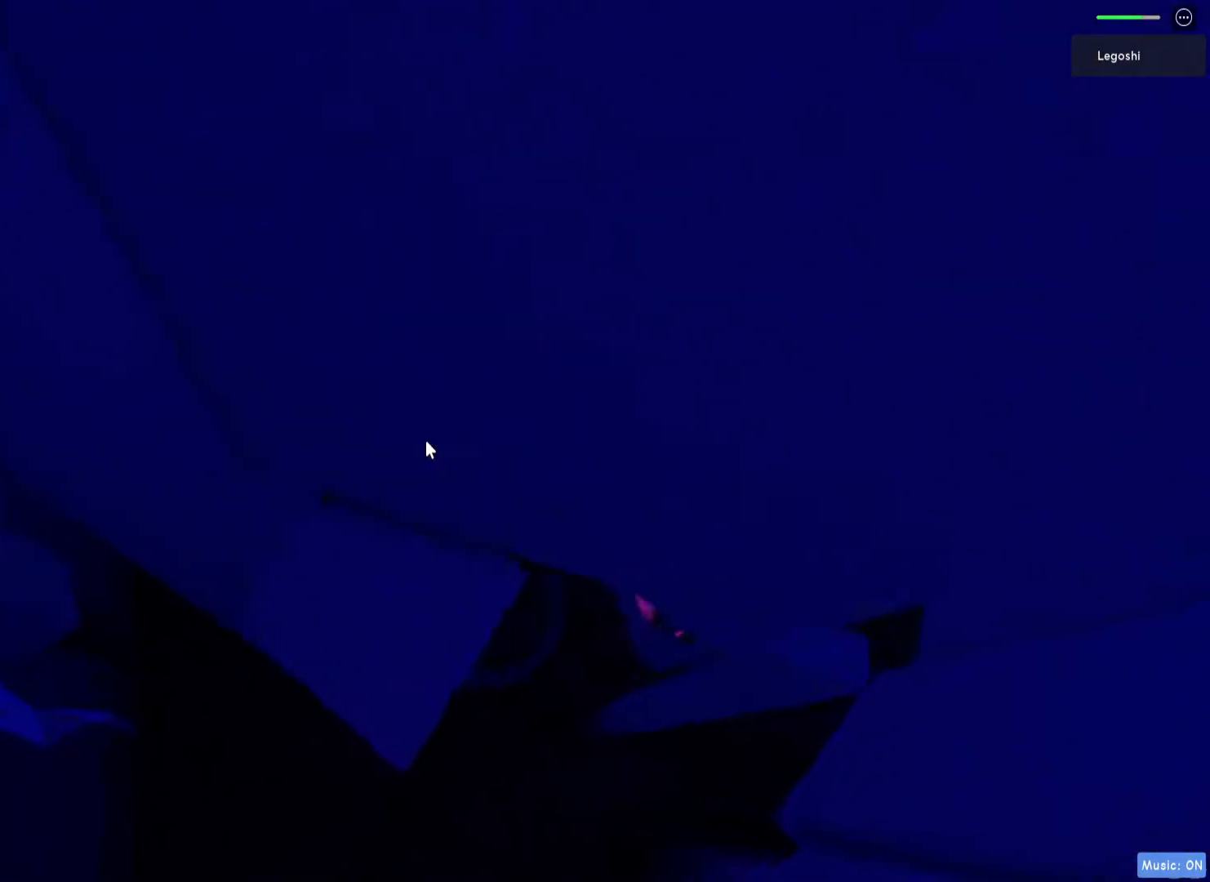
{"keys": [], "events": [[50, "w", "up"], [83, "shift", "down"], [150, "shift", "up"]]}
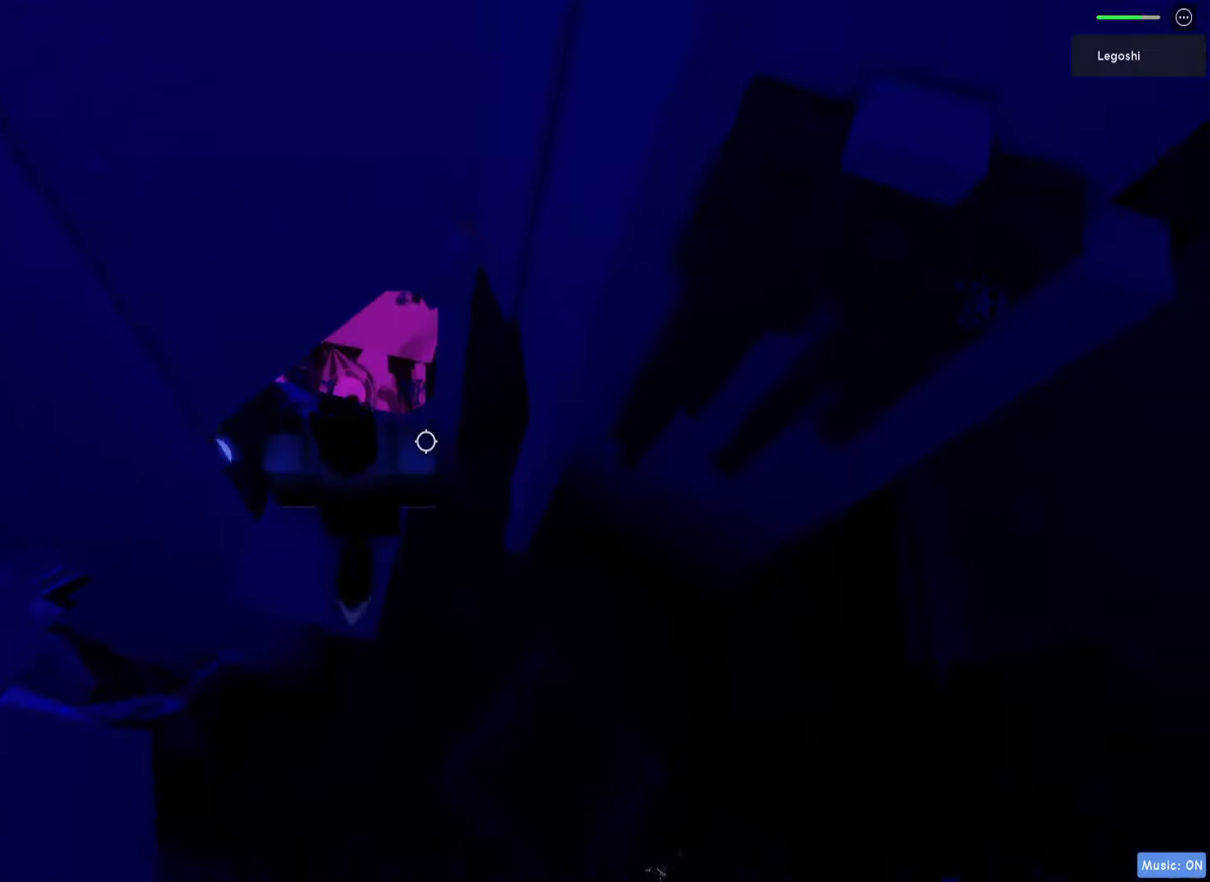
{"keys": ["a", "w"], "events": [[67, "d", "down"], [183, "d", "up"], [217, "a", "down"], [250, "space", "down"], [433, "w", "down"], [483, "space", "up"]]}
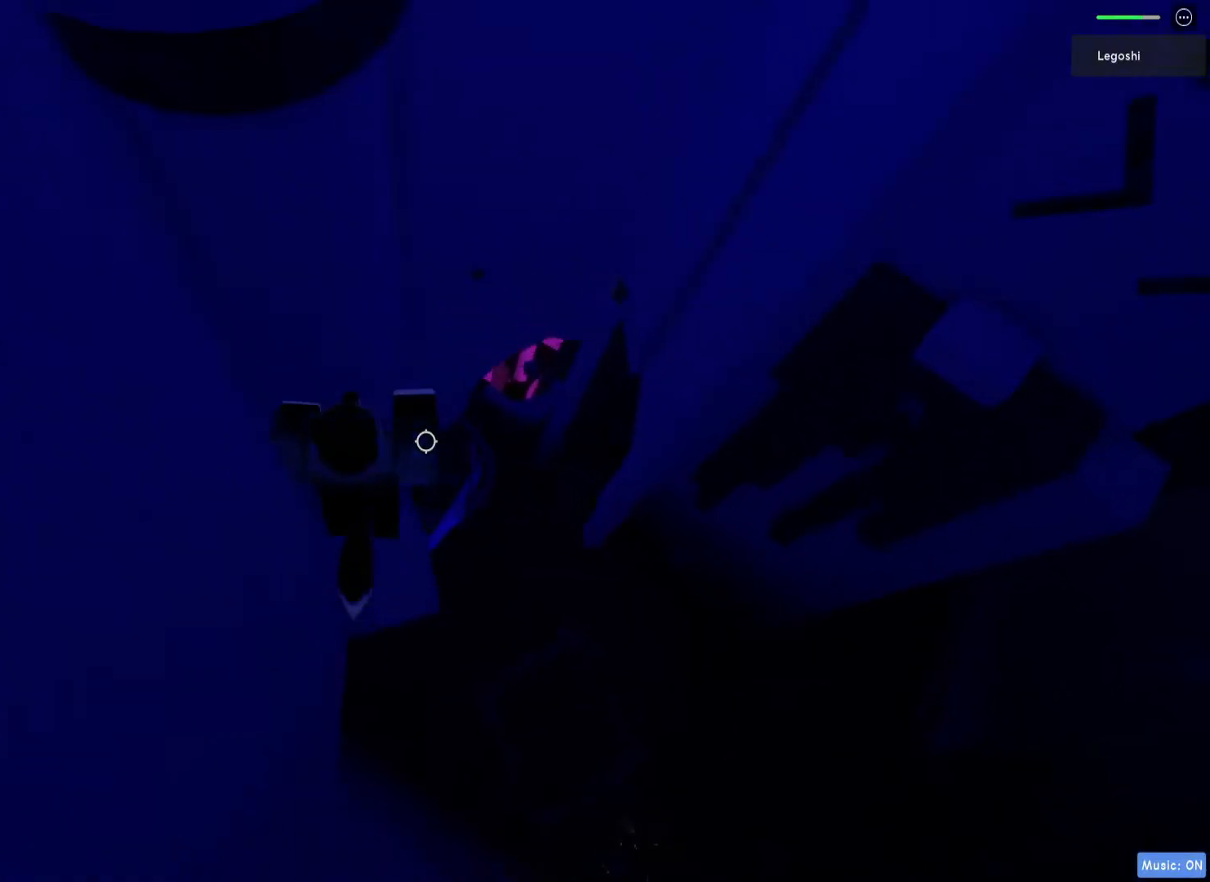
{"keys": ["a"], "events": [[33, "a", "up"], [67, "w", "up"], [117, "a", "down"], [183, "w", "down"], [283, "w", "up"], [300, "a", "up"], [500, "a", "down"]]}
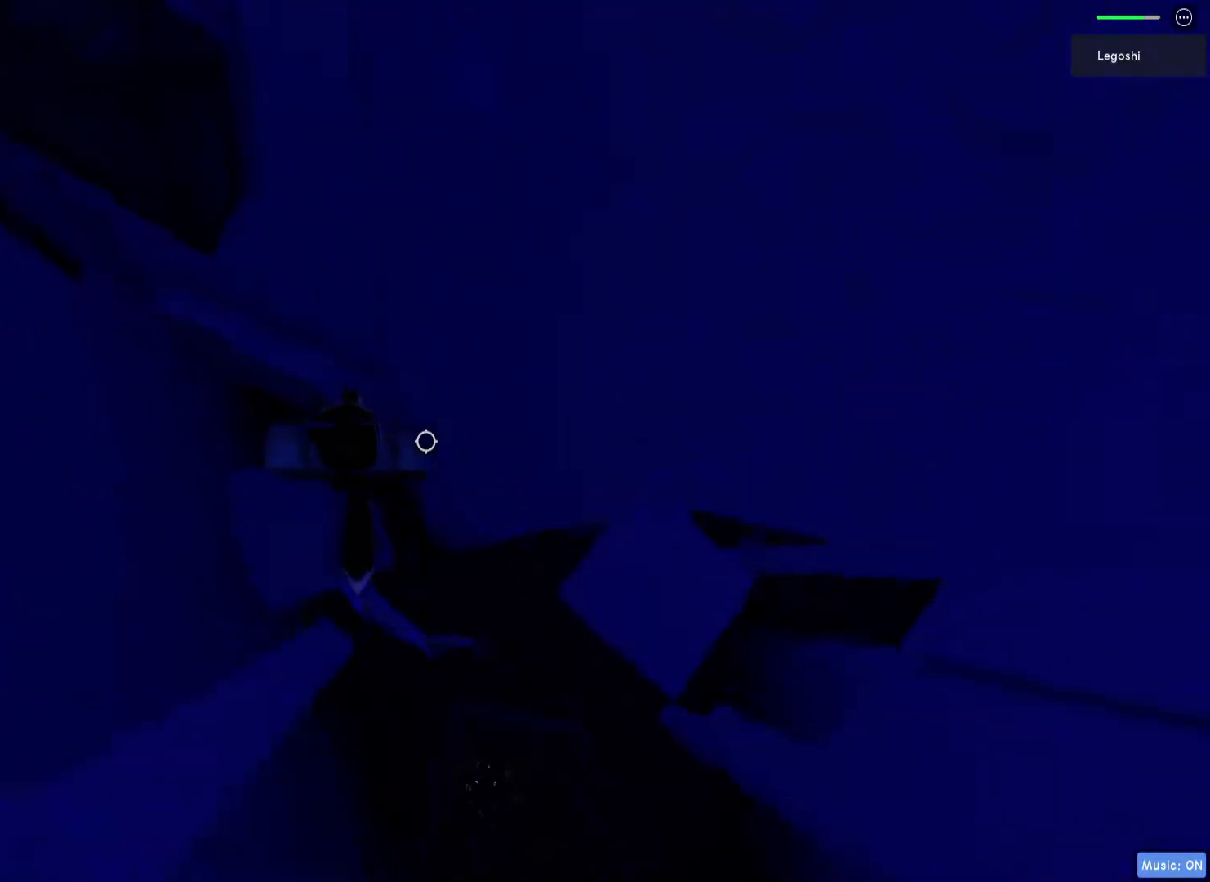
{"keys": ["w"], "events": [[33, "space", "down"], [133, "a", "up"], [167, "space", "up"], [267, "w", "down"]]}
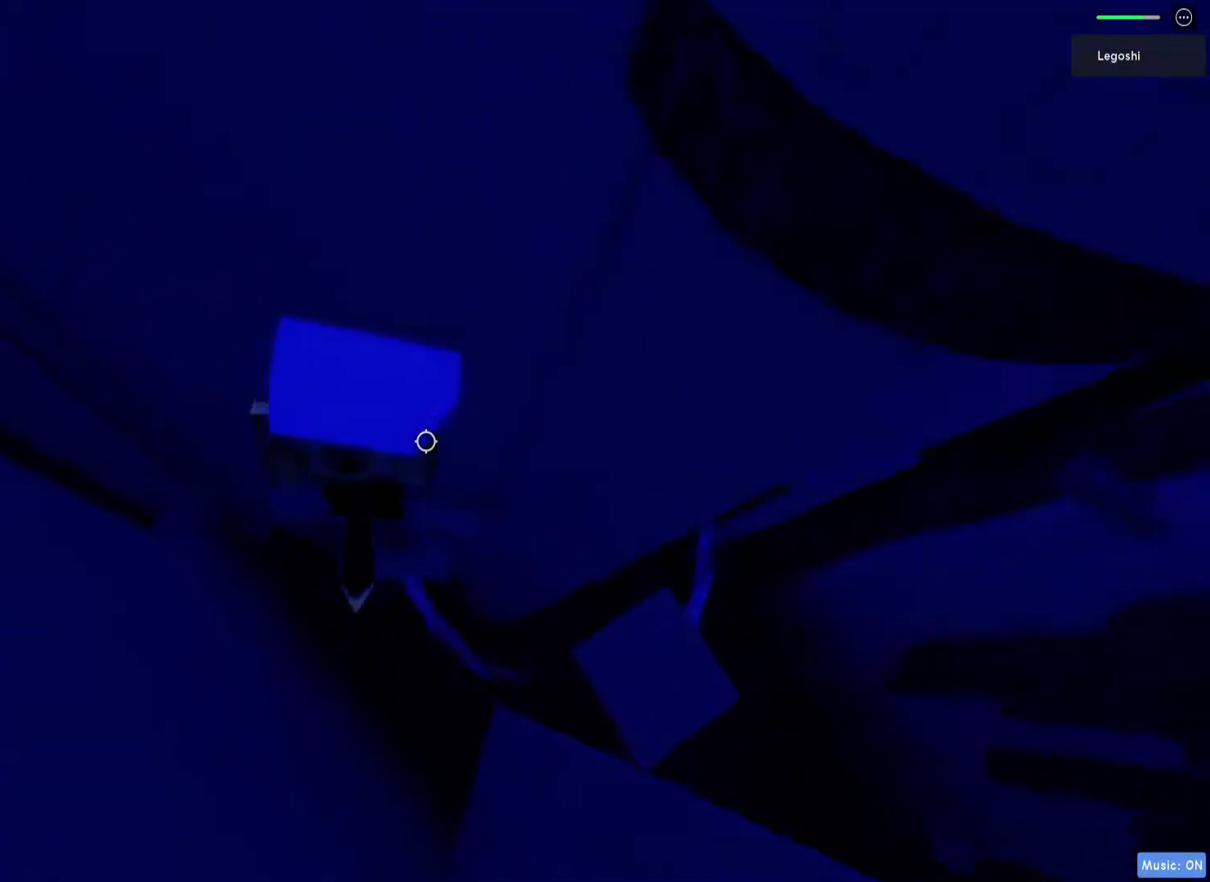
{"keys": ["w"], "events": [[133, "w", "up"], [417, "w", "down"]]}
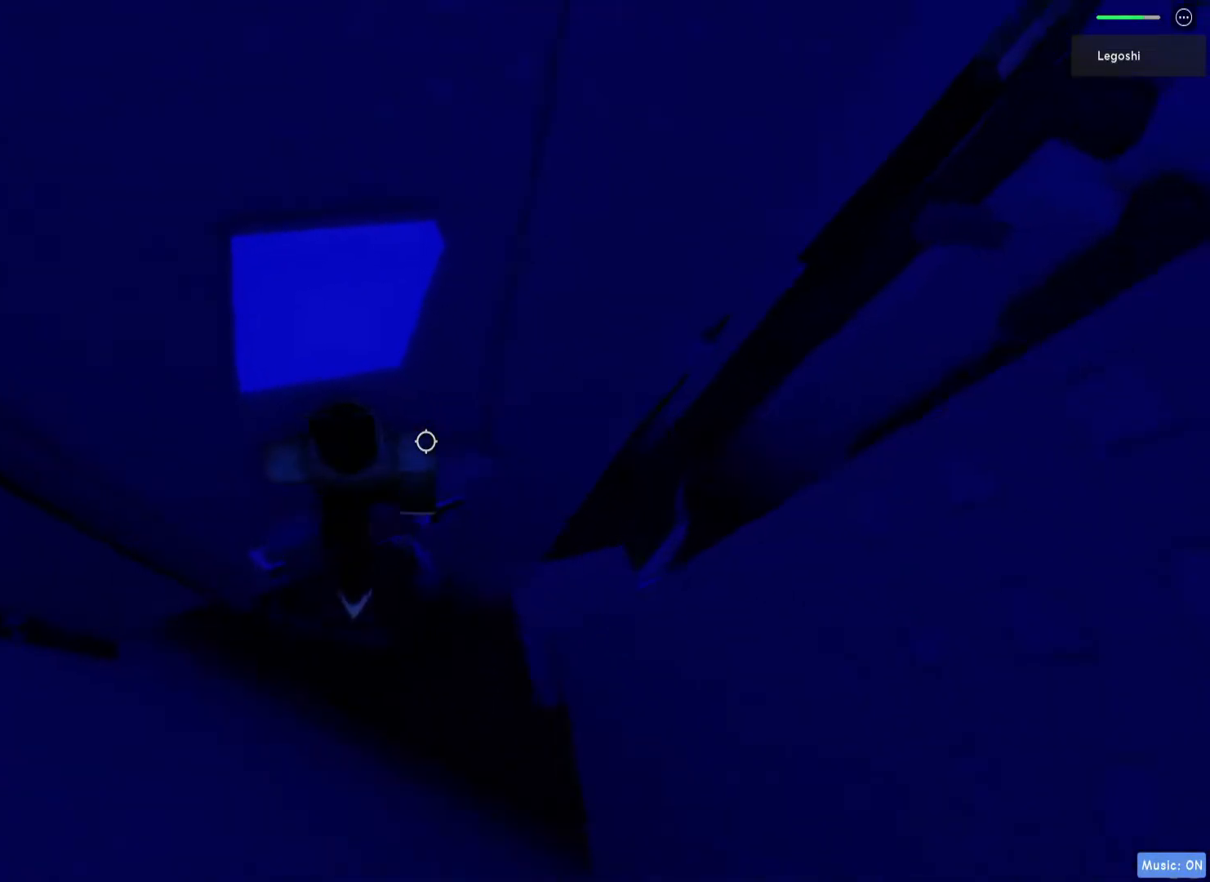
{"keys": ["d"], "events": [[33, "w", "up"], [350, "w", "down"], [400, "w", "up"], [467, "d", "down"]]}
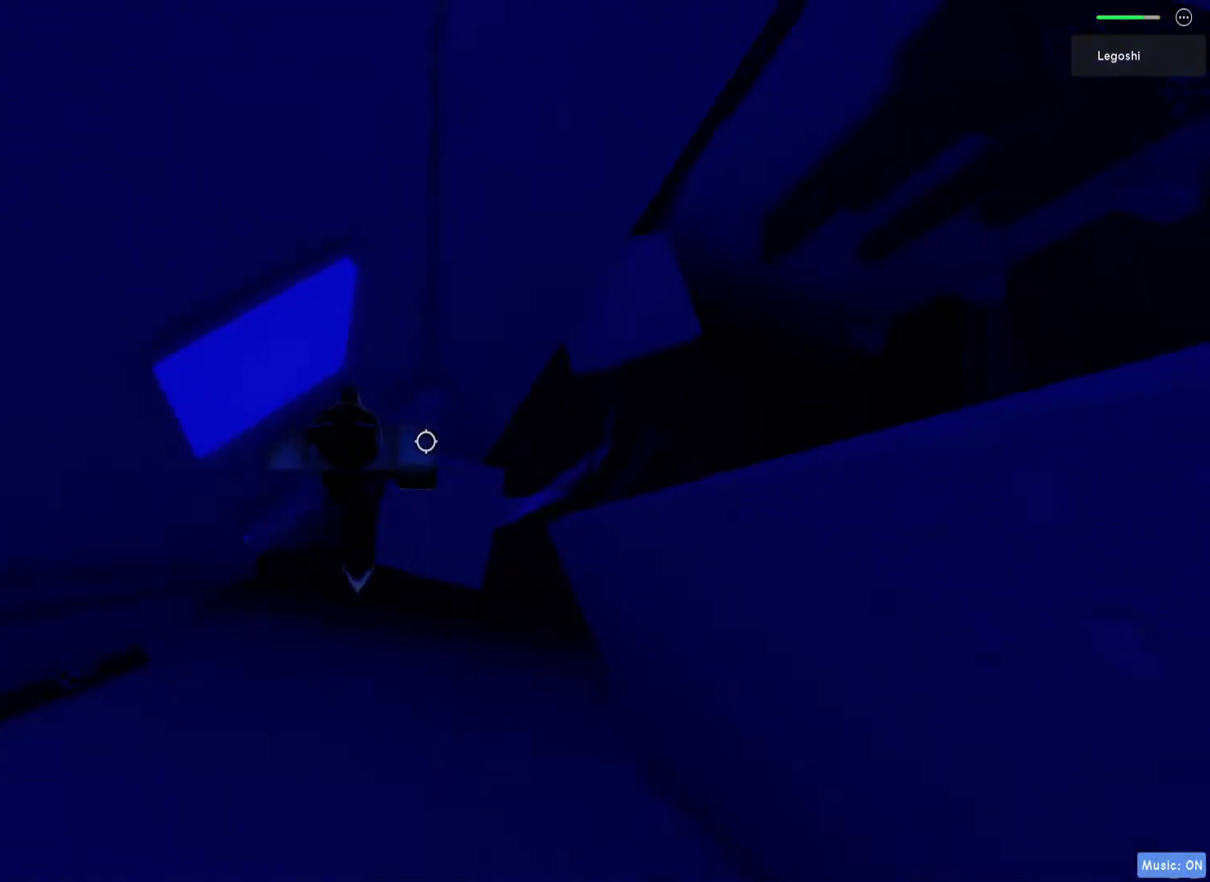
{"keys": [], "events": [[67, "space", "down"], [200, "space", "up"], [417, "d", "up"]]}
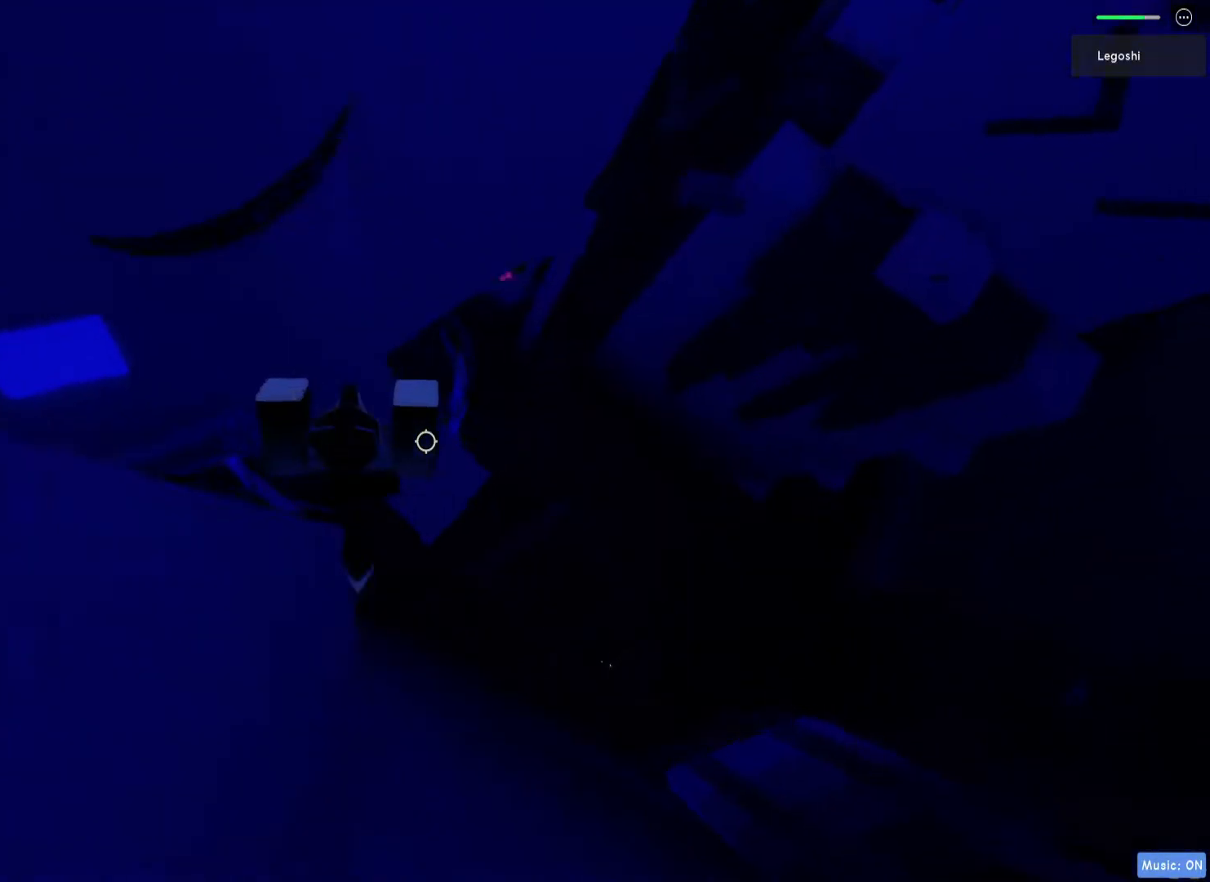
{"keys": ["d", "w"], "events": [[100, "d", "down"], [267, "space", "down"], [400, "space", "up"], [433, "w", "down"]]}
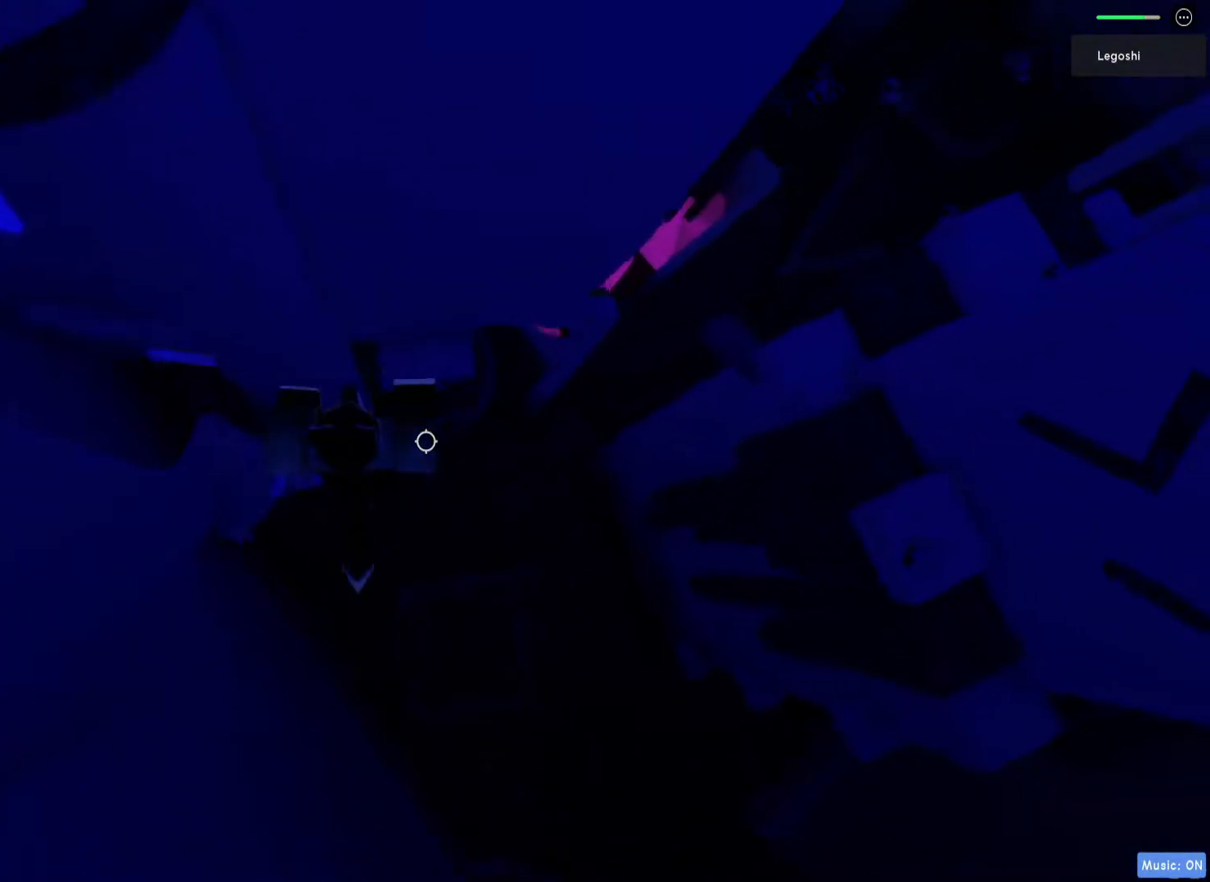
{"keys": ["d", "space"], "events": [[267, "w", "up"], [367, "space", "down"]]}
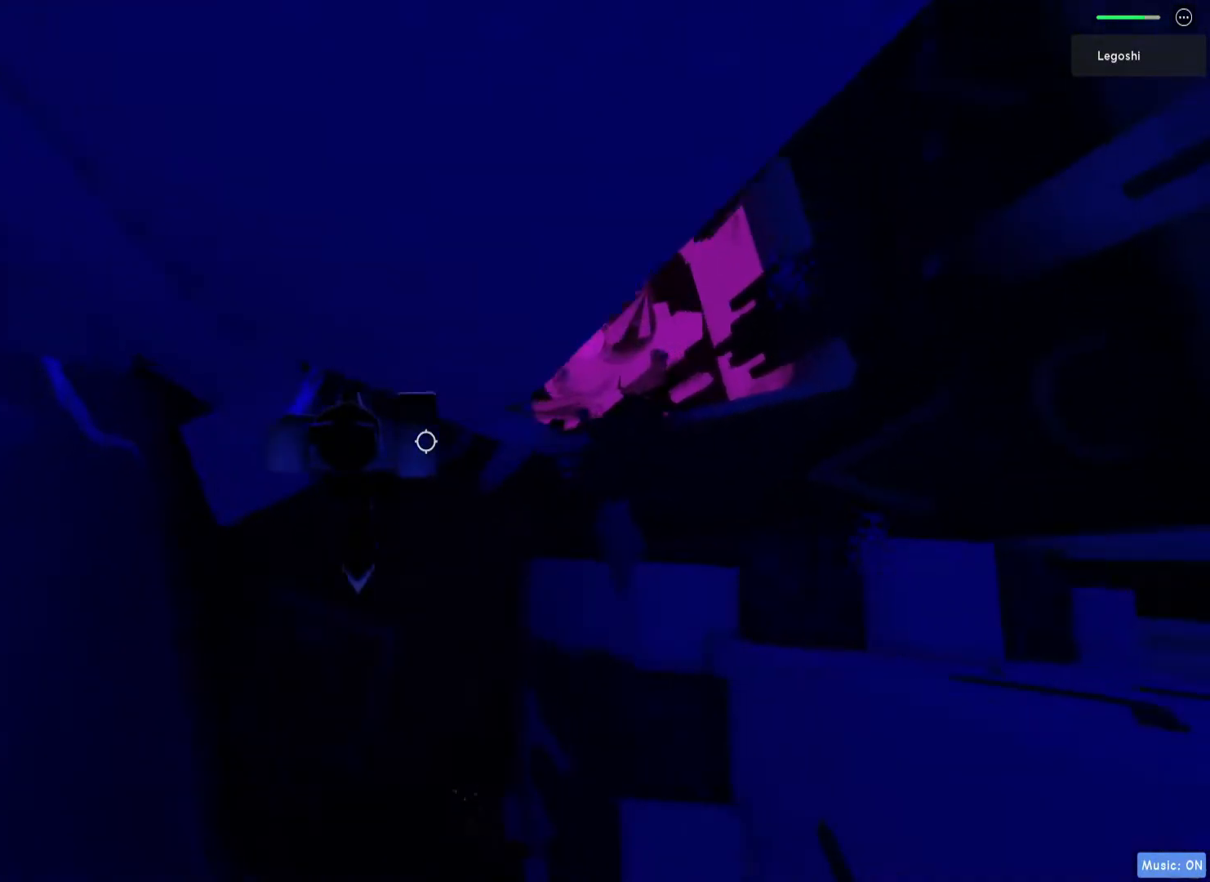
{"keys": [], "events": [[33, "space", "up"], [283, "w", "down"], [400, "d", "up"], [433, "w", "up"]]}
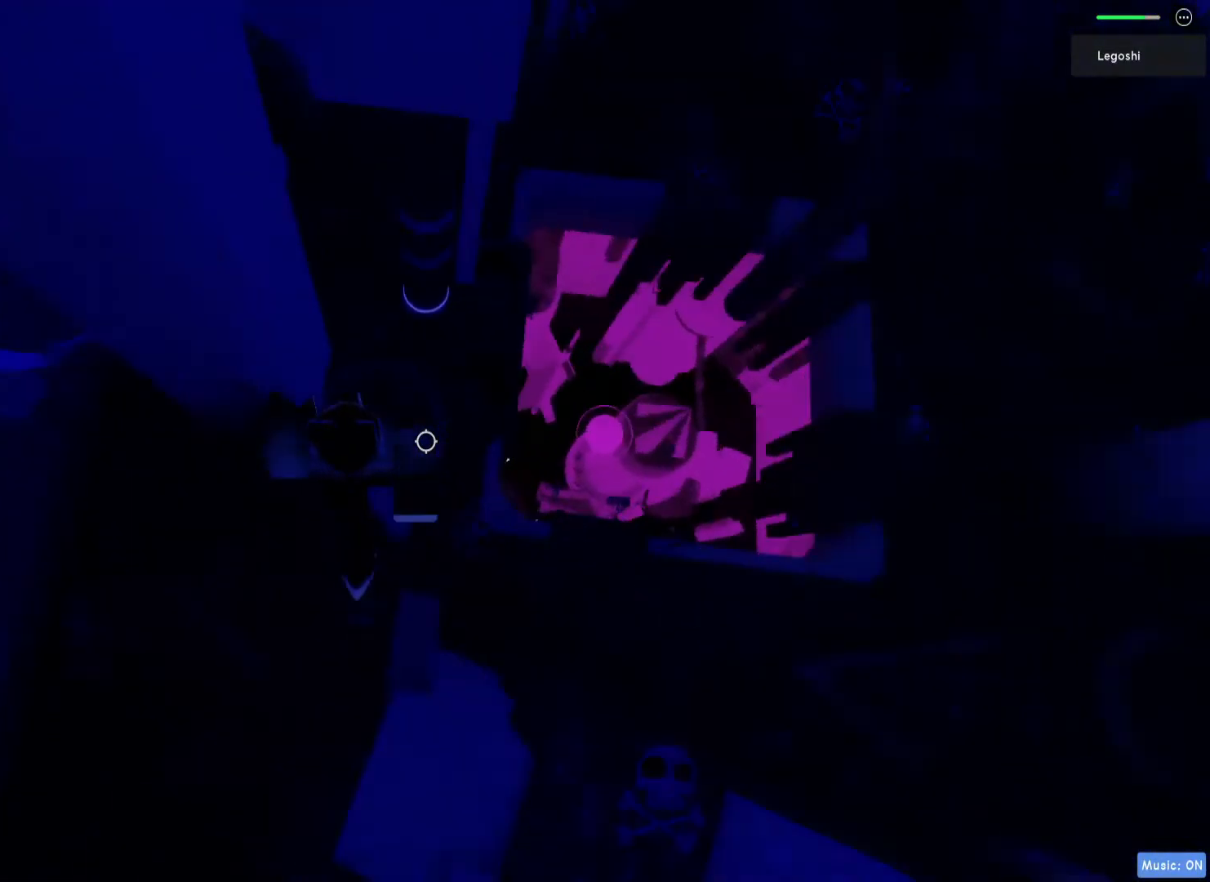
{"keys": ["space"], "events": [[300, "d", "down"], [383, "space", "down"], [500, "d", "up"]]}
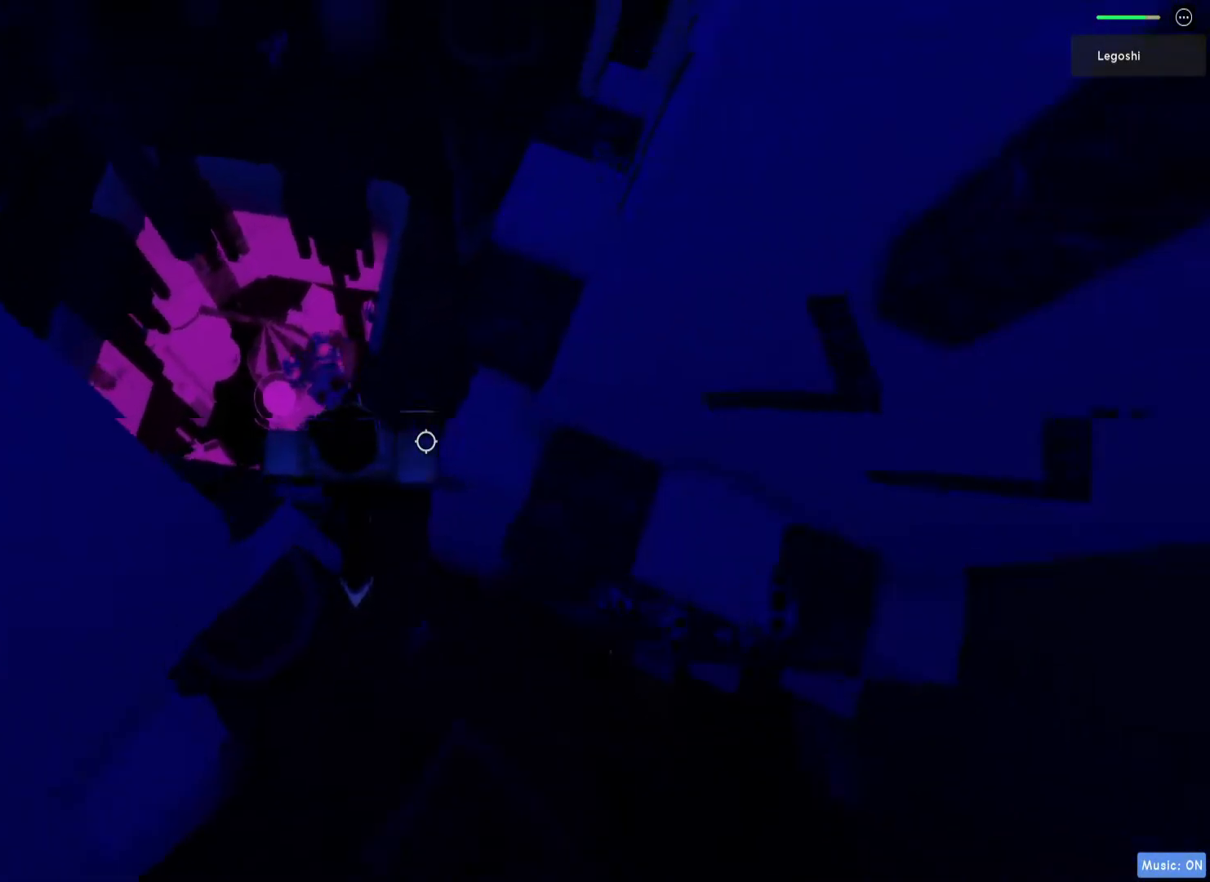
{"keys": ["d", "space"], "events": [[33, "space", "up"], [150, "w", "down"], [167, "d", "down"], [283, "w", "up"], [383, "space", "down"]]}